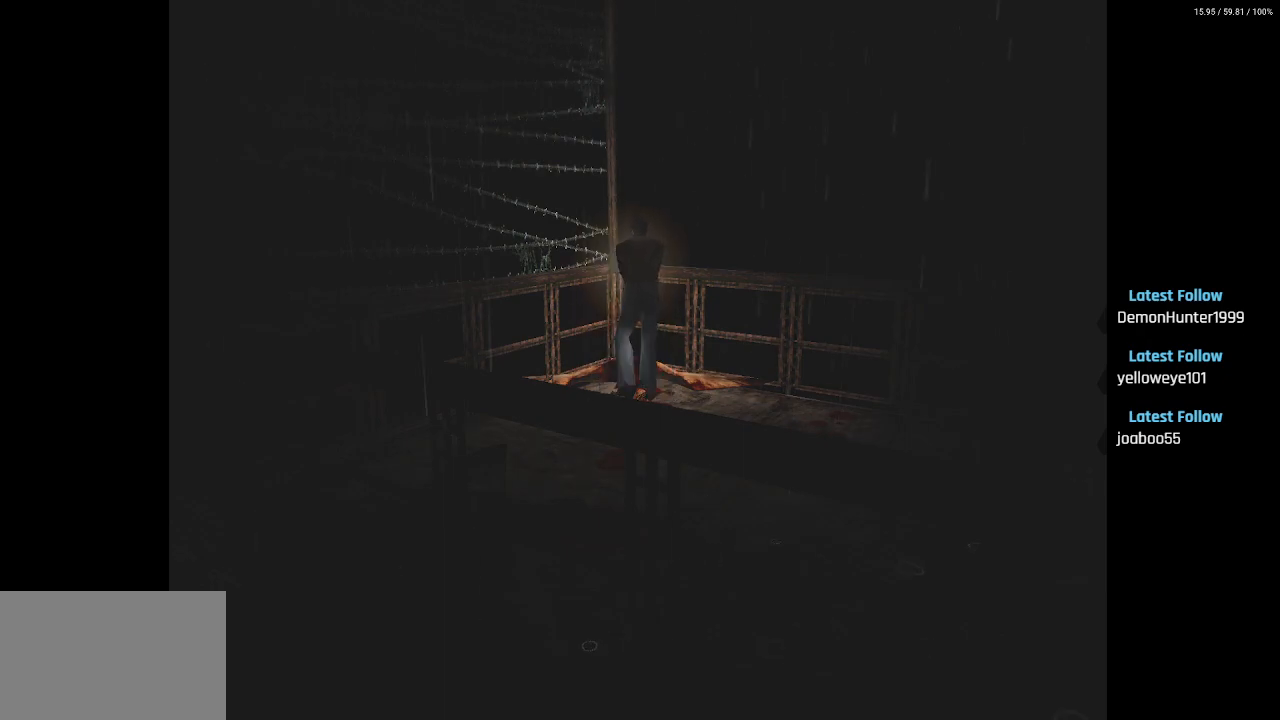
Gameplay with a controller (PlayStation layout); each line is a JSON object with the inputs held at the frame after it. "events" lists button and stick changes between this image and that frame as [ms after this image, input, new state], when the widget could be followed in between.
{"buttons": ["R2"], "left_stick": "center", "right_stick": "center", "events": [[367, "R2", "down"]]}
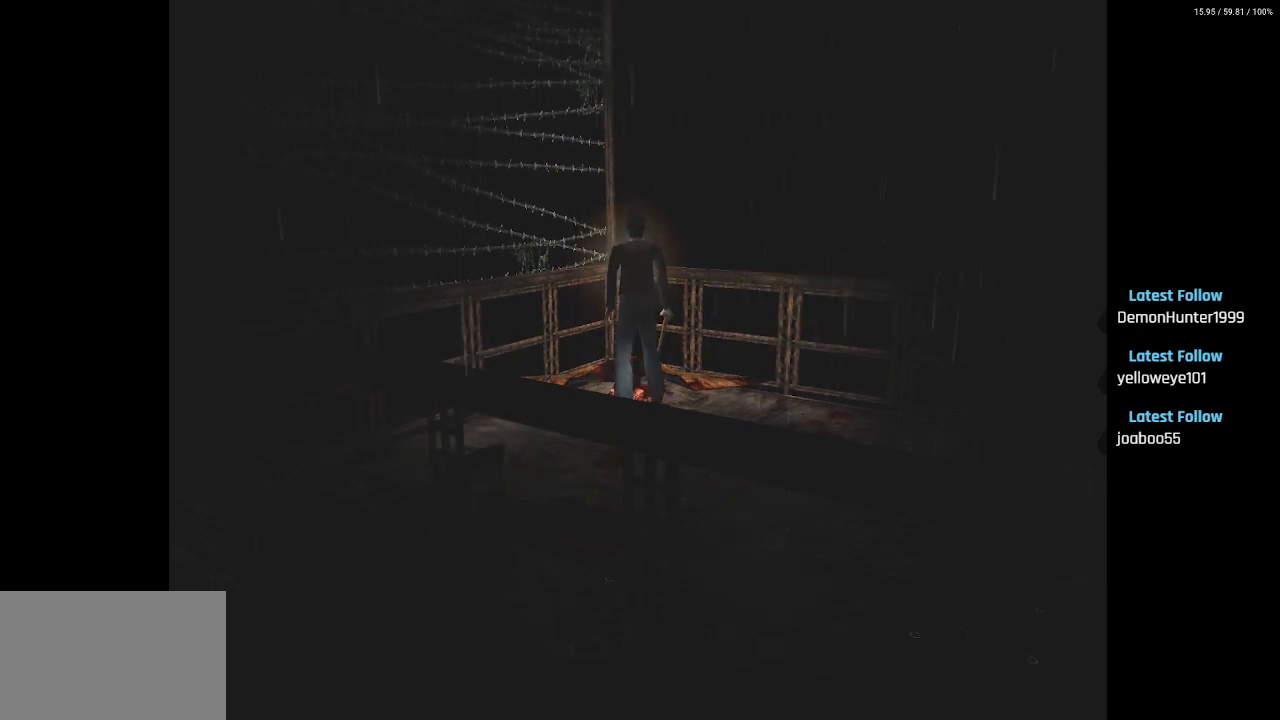
{"buttons": ["CROSS", "R2"], "left_stick": "center", "right_stick": "center", "events": [[50, "CROSS", "down"], [200, "CROSS", "up"], [300, "CROSS", "down"], [417, "CROSS", "up"], [483, "CROSS", "down"]]}
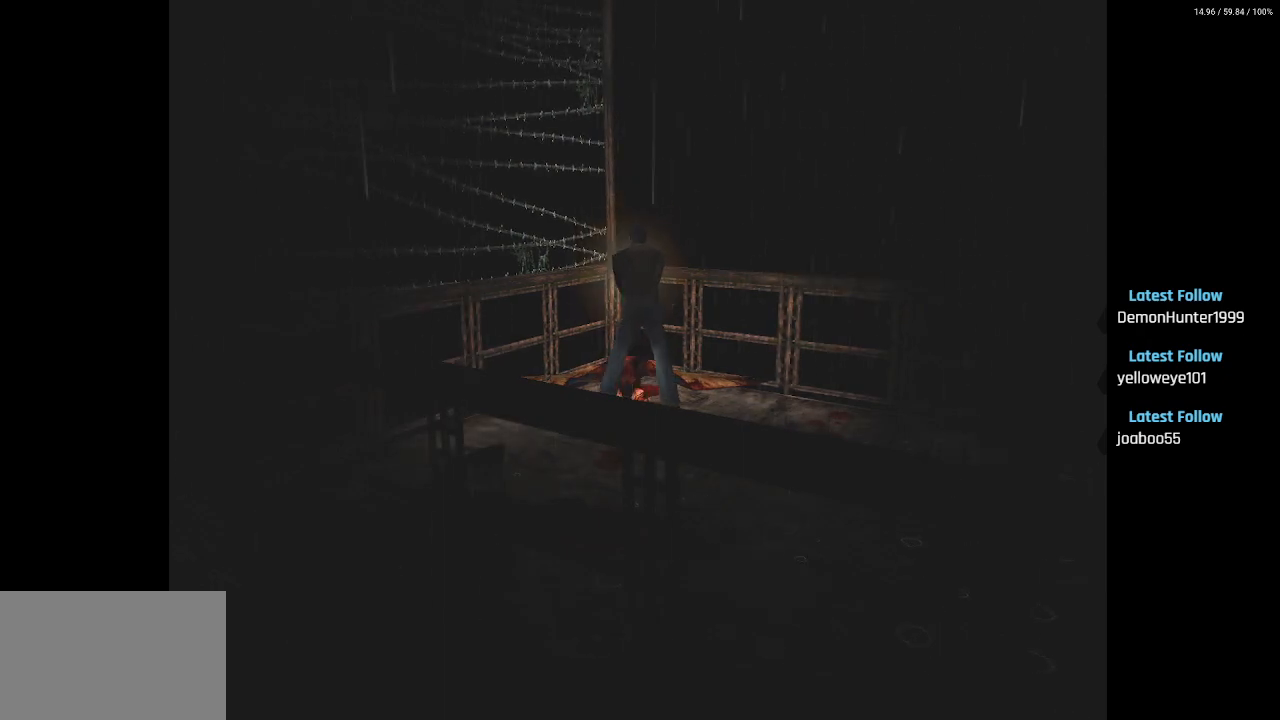
{"buttons": ["R2", "DPAD_LEFT"], "left_stick": "center", "right_stick": "center", "events": [[100, "CROSS", "up"], [167, "CROSS", "down"], [283, "CROSS", "up"], [383, "DPAD_LEFT", "down"]]}
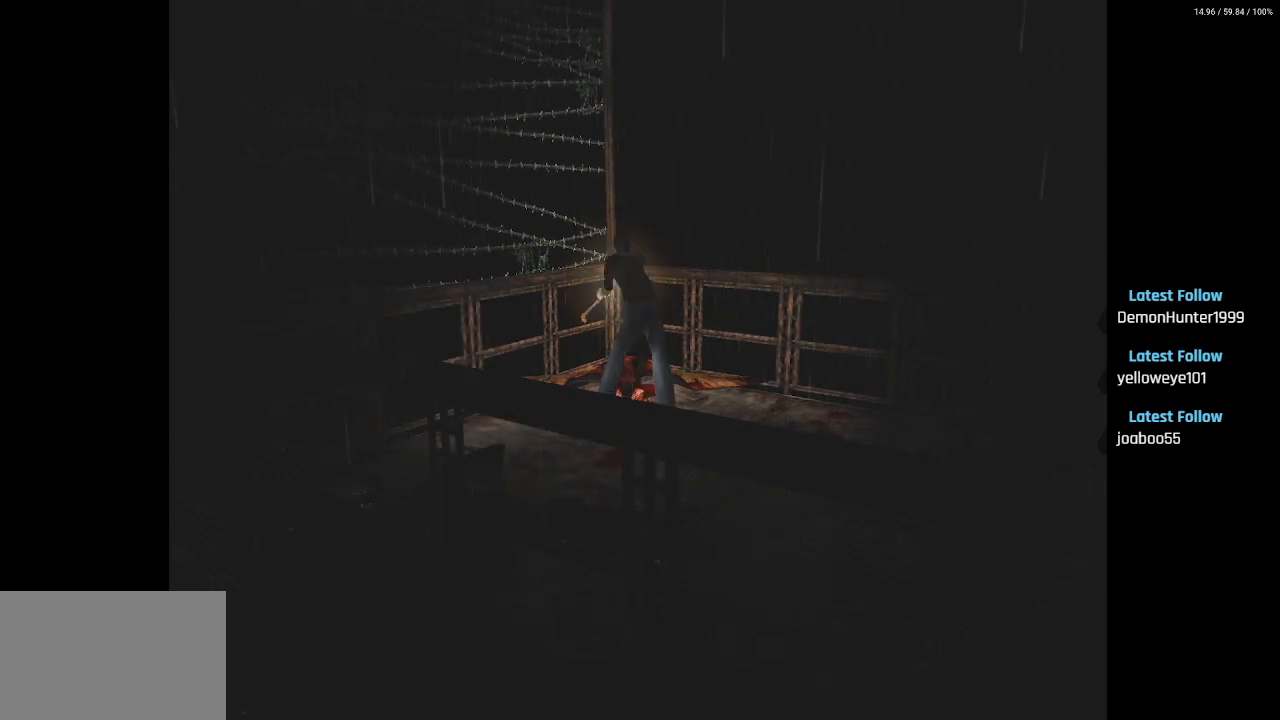
{"buttons": ["CROSS", "R2"], "left_stick": "center", "right_stick": "center", "events": [[17, "DPAD_LEFT", "up"], [333, "CROSS", "down"]]}
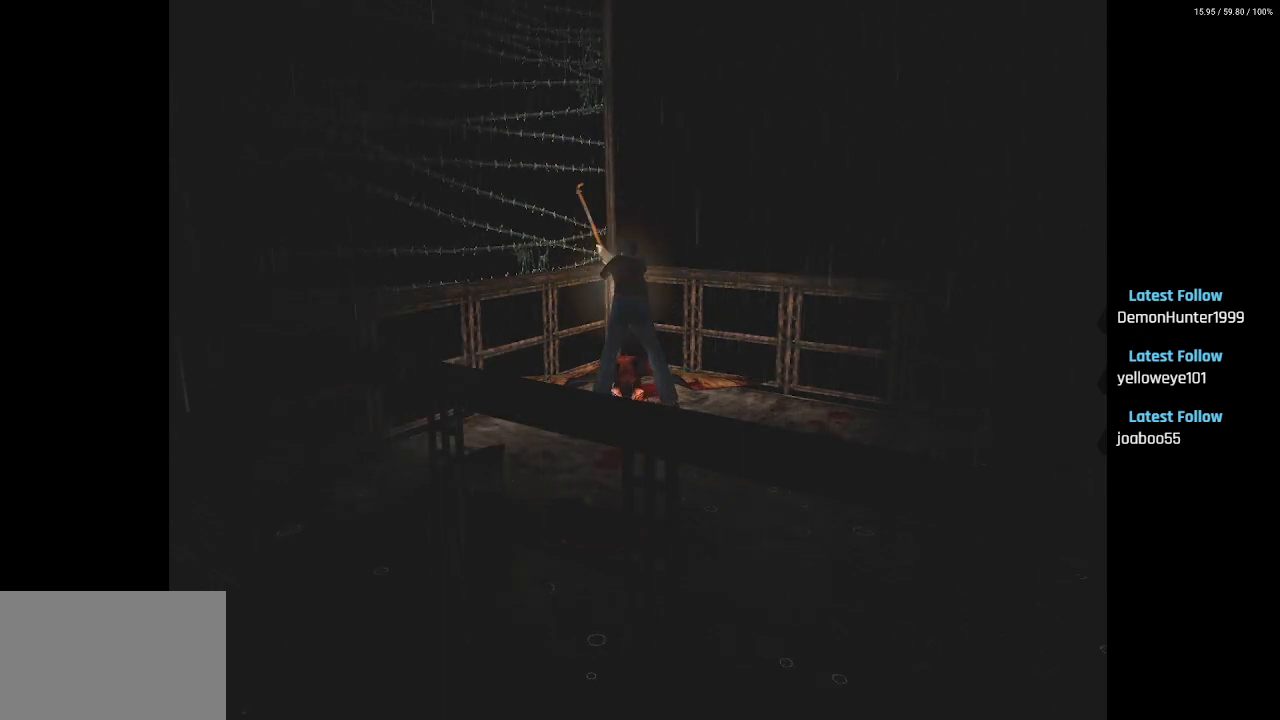
{"buttons": ["CROSS", "R2"], "left_stick": "center", "right_stick": "center", "events": [[367, "CROSS", "up"], [467, "CROSS", "down"]]}
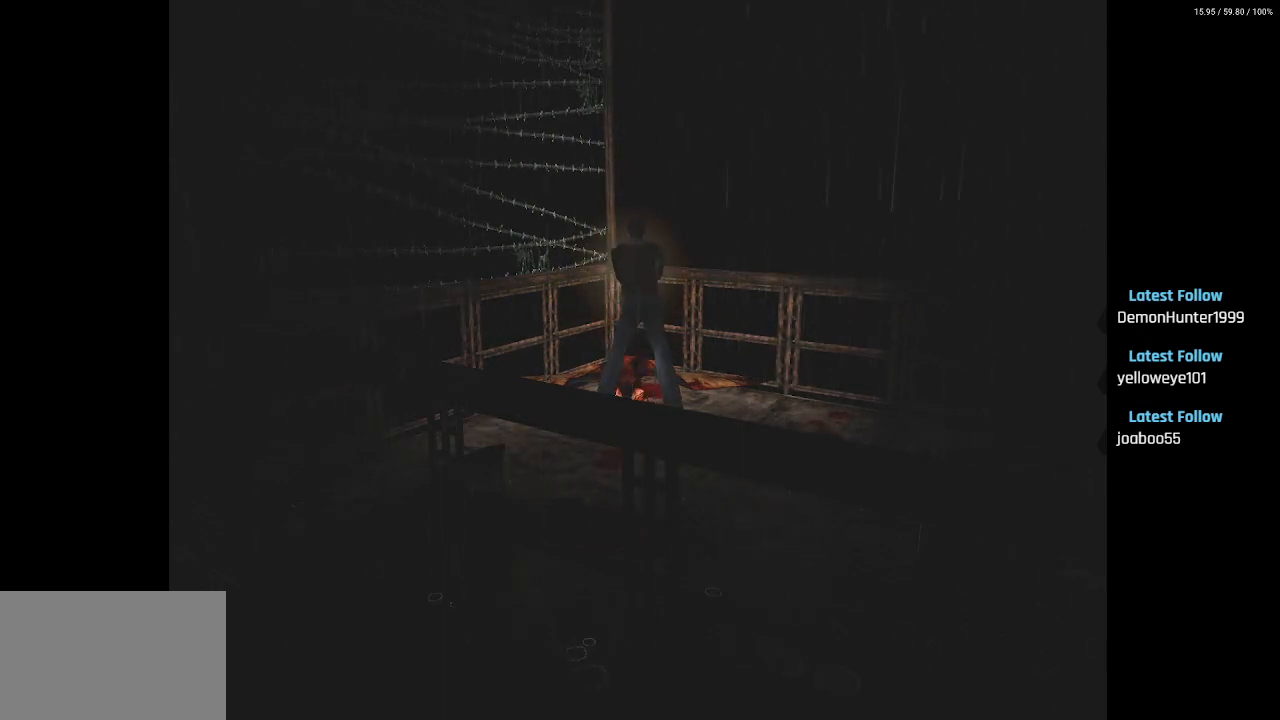
{"buttons": ["CROSS", "R2"], "left_stick": "center", "right_stick": "center", "events": []}
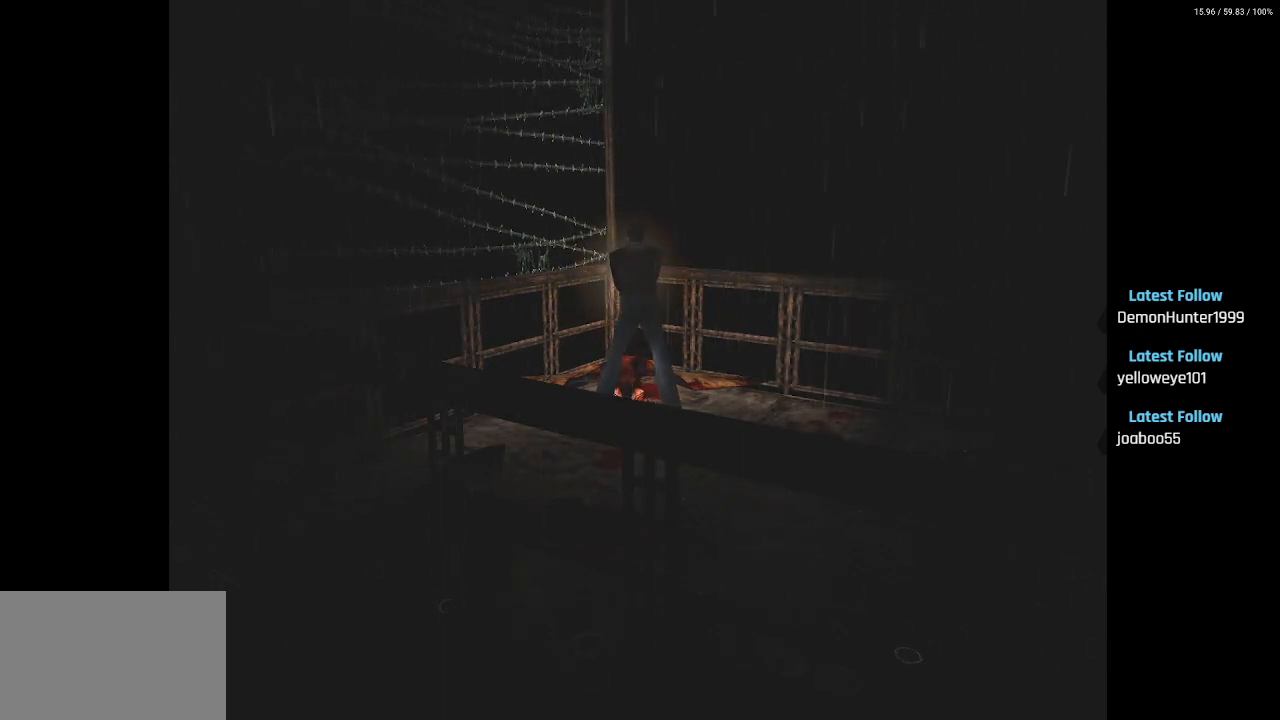
{"buttons": ["CROSS", "R2"], "left_stick": "center", "right_stick": "center", "events": []}
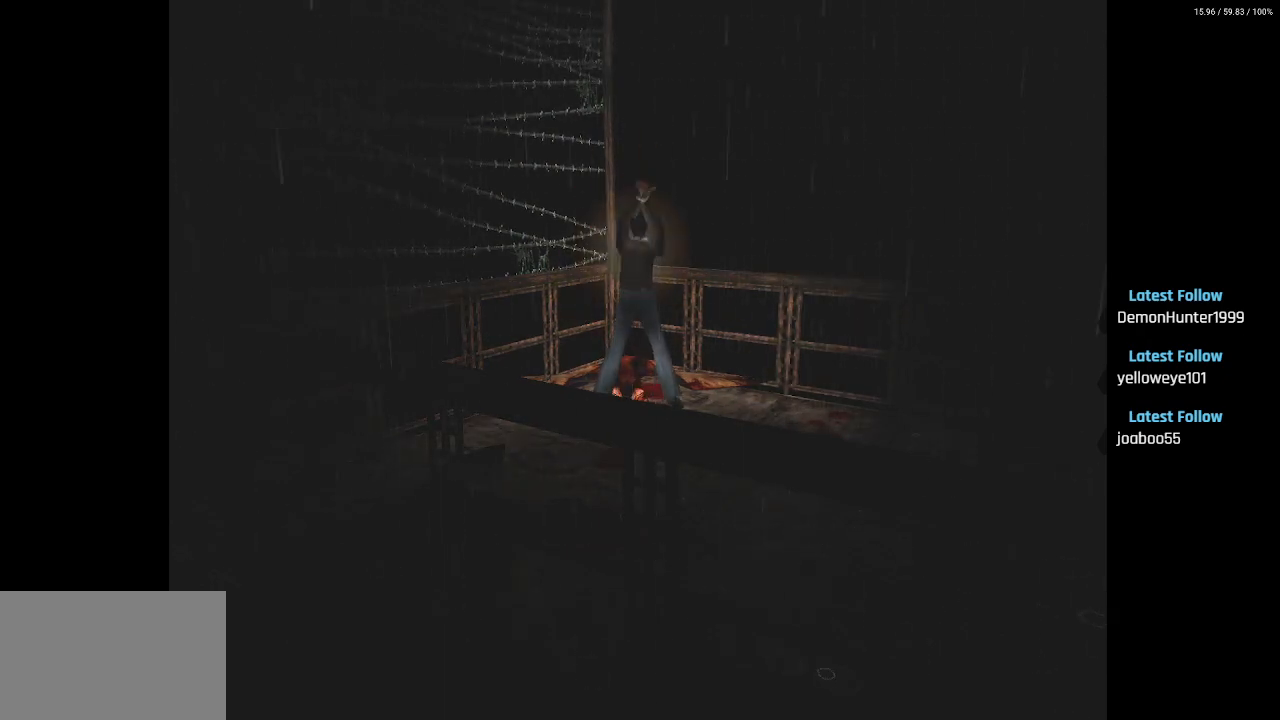
{"buttons": [], "left_stick": "center", "right_stick": "center", "events": [[267, "CROSS", "up"], [450, "R2", "up"]]}
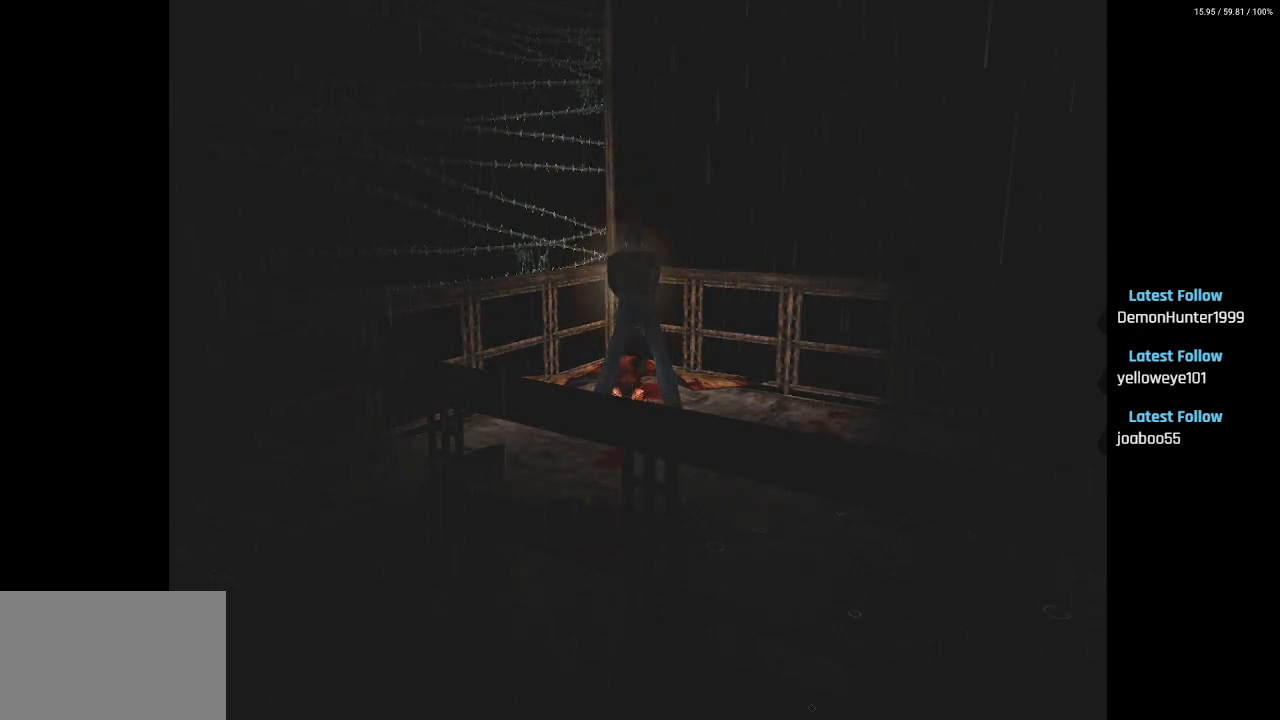
{"buttons": [], "left_stick": "center", "right_stick": "center", "events": []}
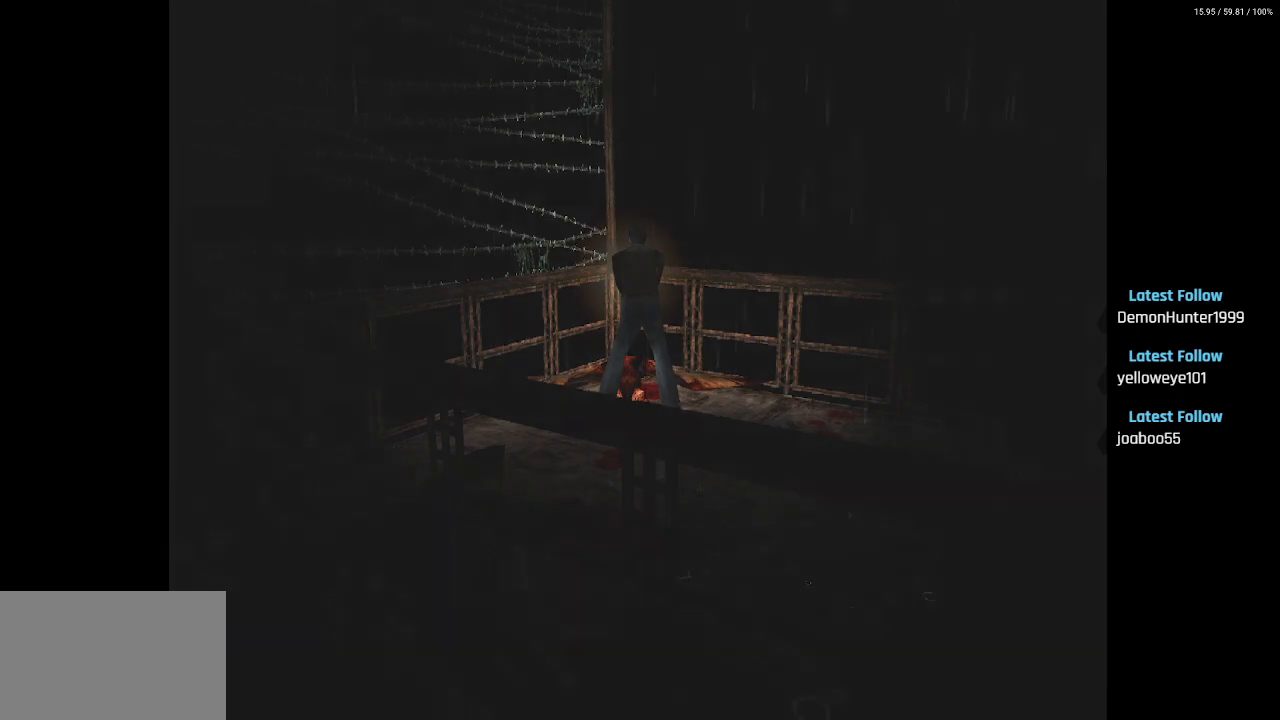
{"buttons": [], "left_stick": "center", "right_stick": "center", "events": []}
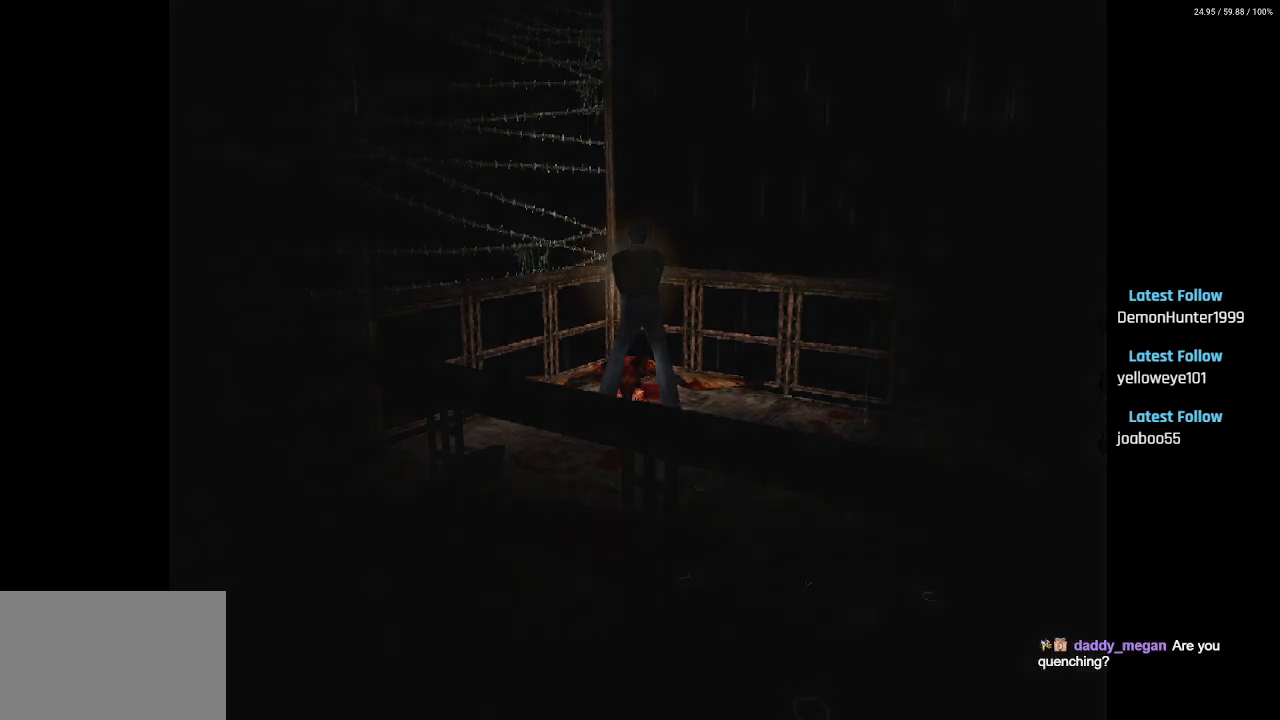
{"buttons": [], "left_stick": "center", "right_stick": "center", "events": []}
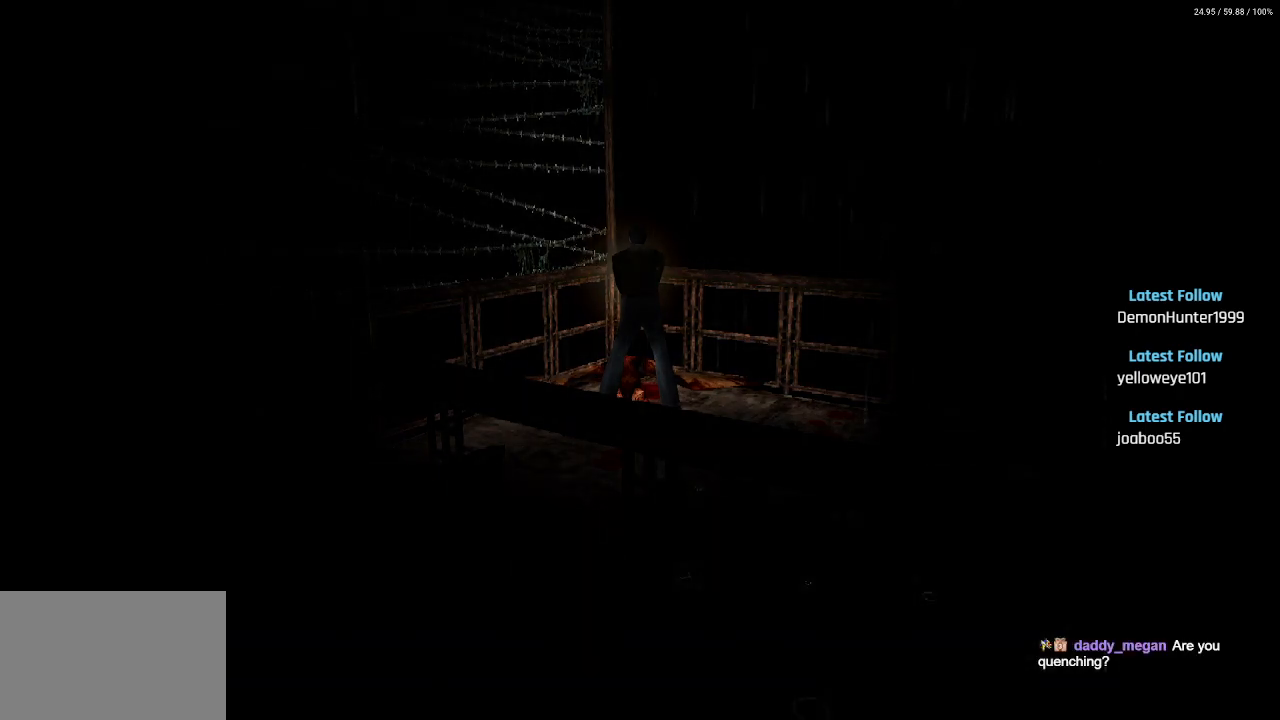
{"buttons": [], "left_stick": "center", "right_stick": "center", "events": []}
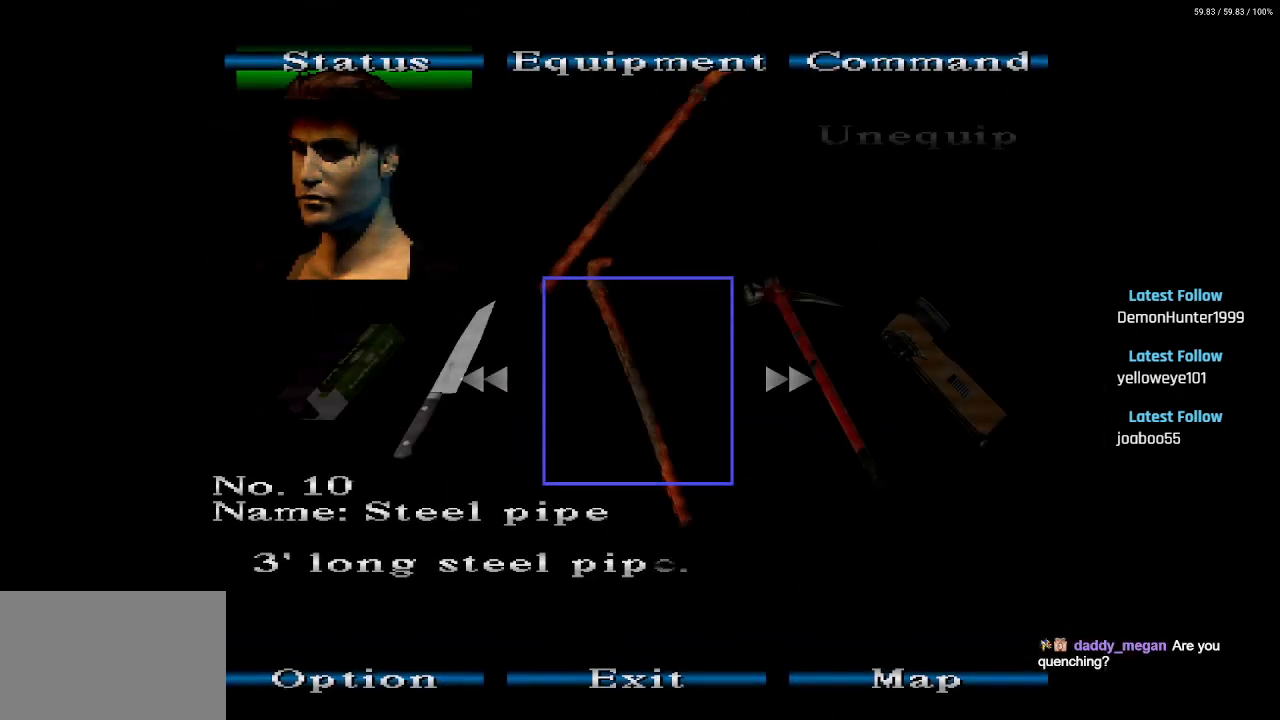
{"buttons": [], "left_stick": "center", "right_stick": "center", "events": []}
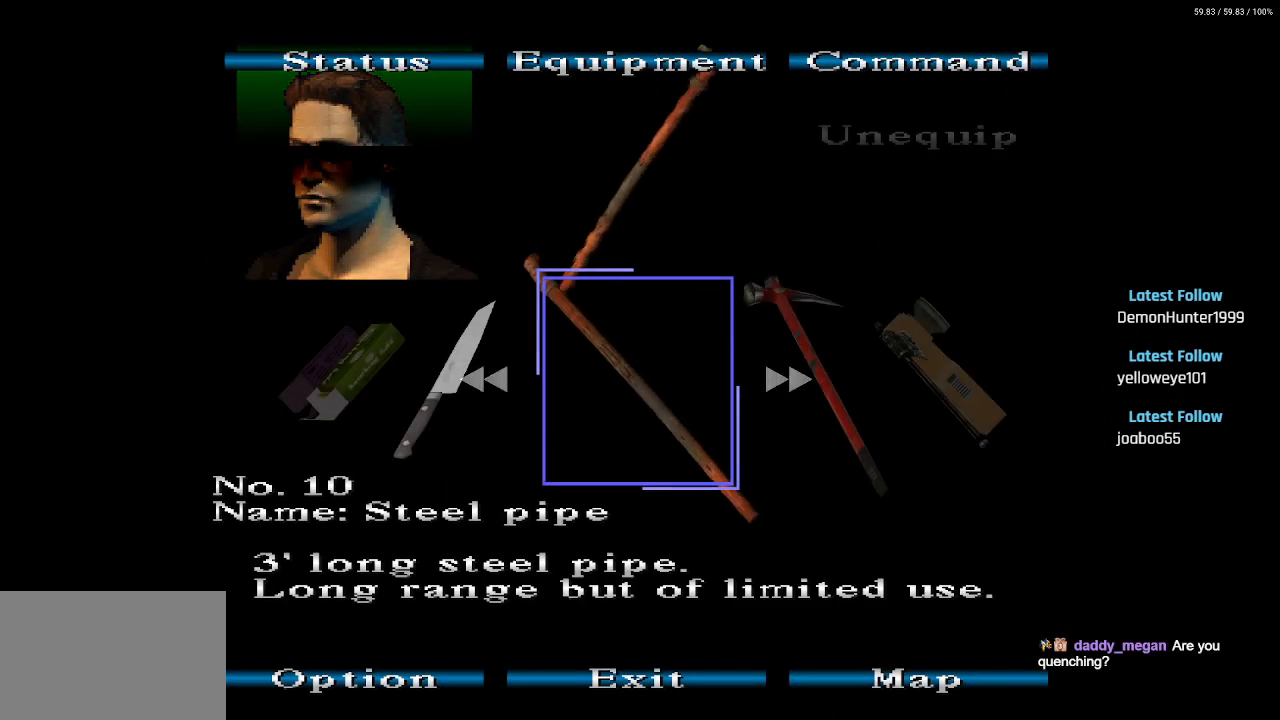
{"buttons": ["CROSS"], "left_stick": "center", "right_stick": "center", "events": [[33, "DPAD_RIGHT", "down"], [150, "DPAD_RIGHT", "up"], [367, "CROSS", "down"], [450, "CROSS", "up"], [500, "CROSS", "down"]]}
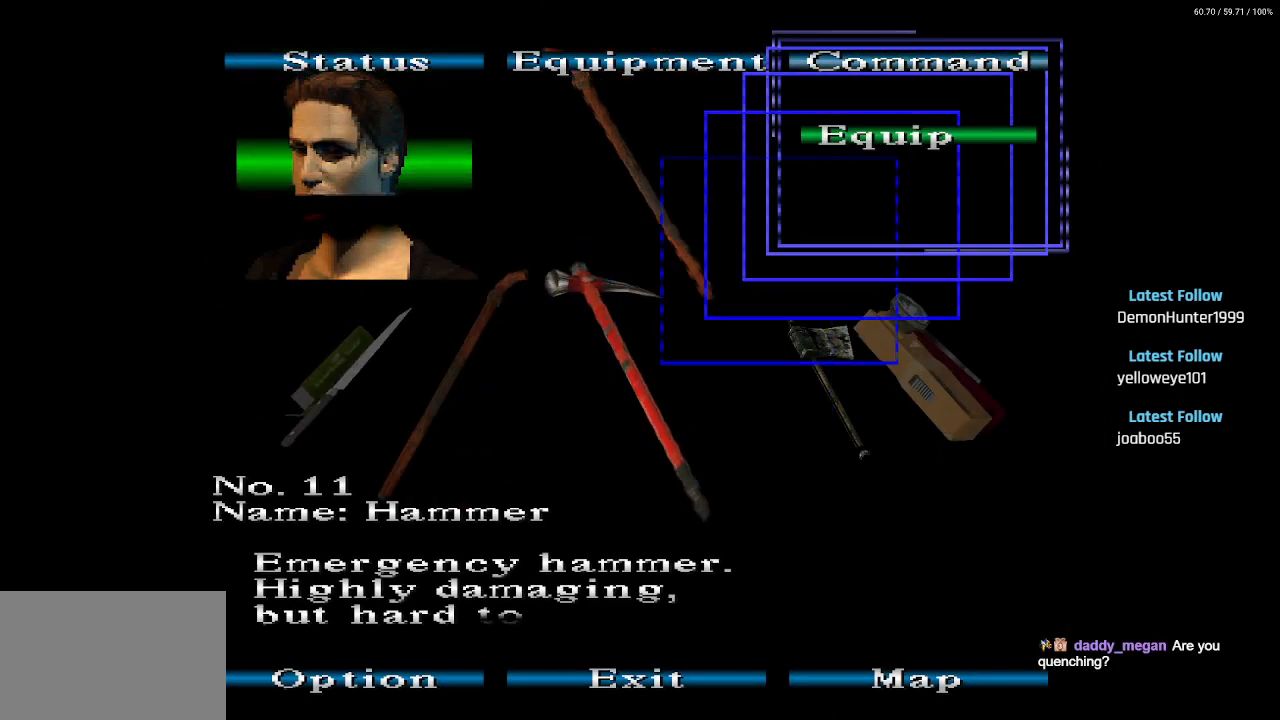
{"buttons": [], "left_stick": "center", "right_stick": "center", "events": [[83, "CROSS", "up"], [150, "CIRCLE", "down"], [250, "CIRCLE", "up"], [300, "CIRCLE", "down"], [367, "CIRCLE", "up"], [417, "CIRCLE", "down"], [500, "CIRCLE", "up"]]}
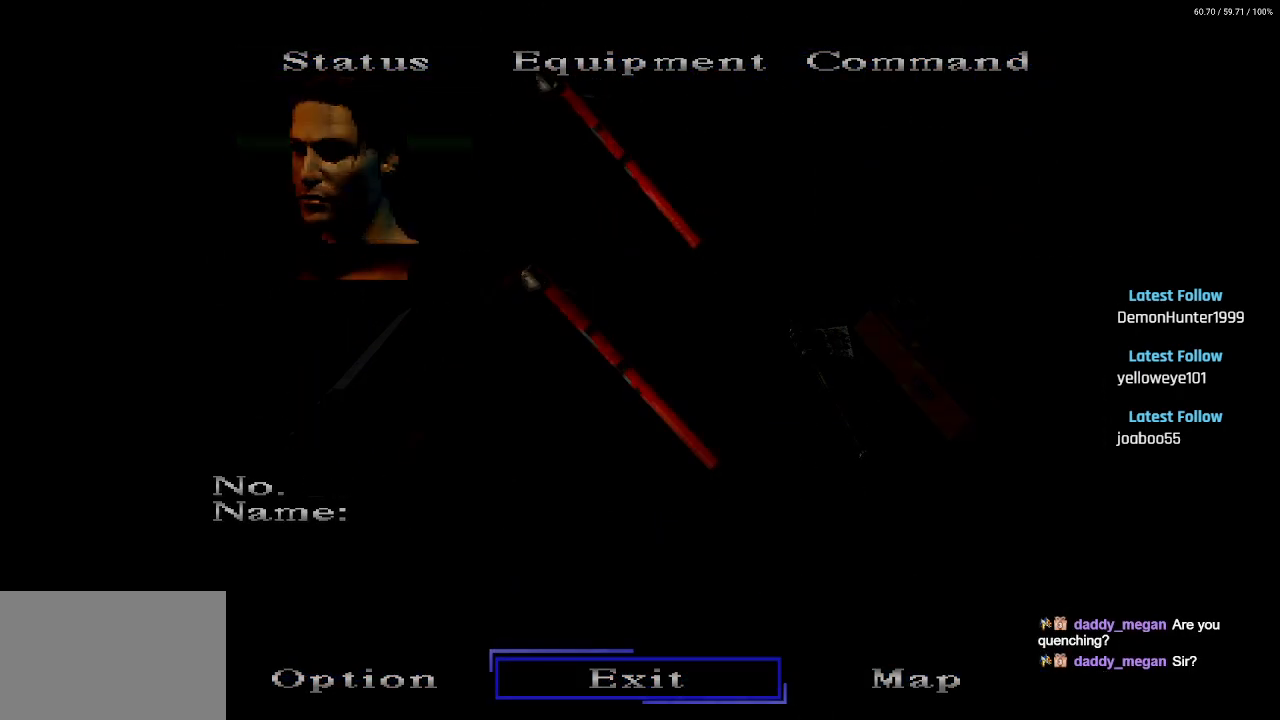
{"buttons": ["R2"], "left_stick": "center", "right_stick": "center"}
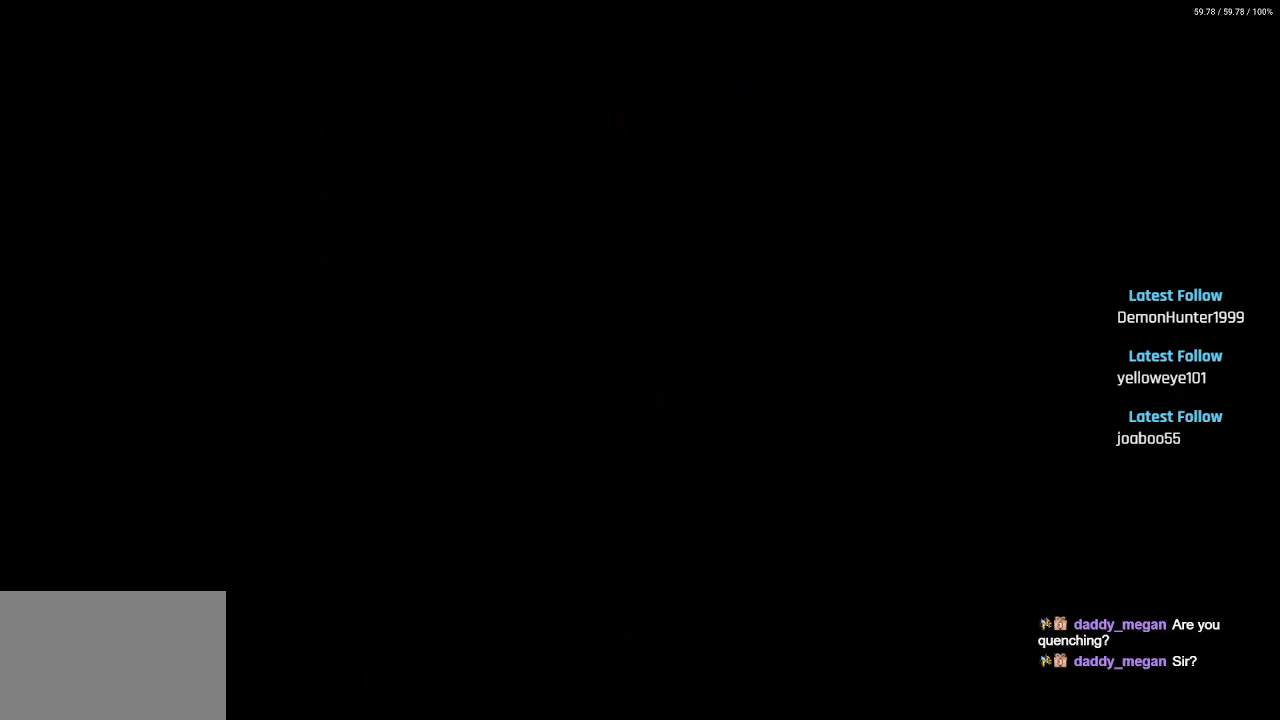
{"buttons": ["CROSS", "R2"], "left_stick": "center", "right_stick": "center", "events": [[300, "CROSS", "down"]]}
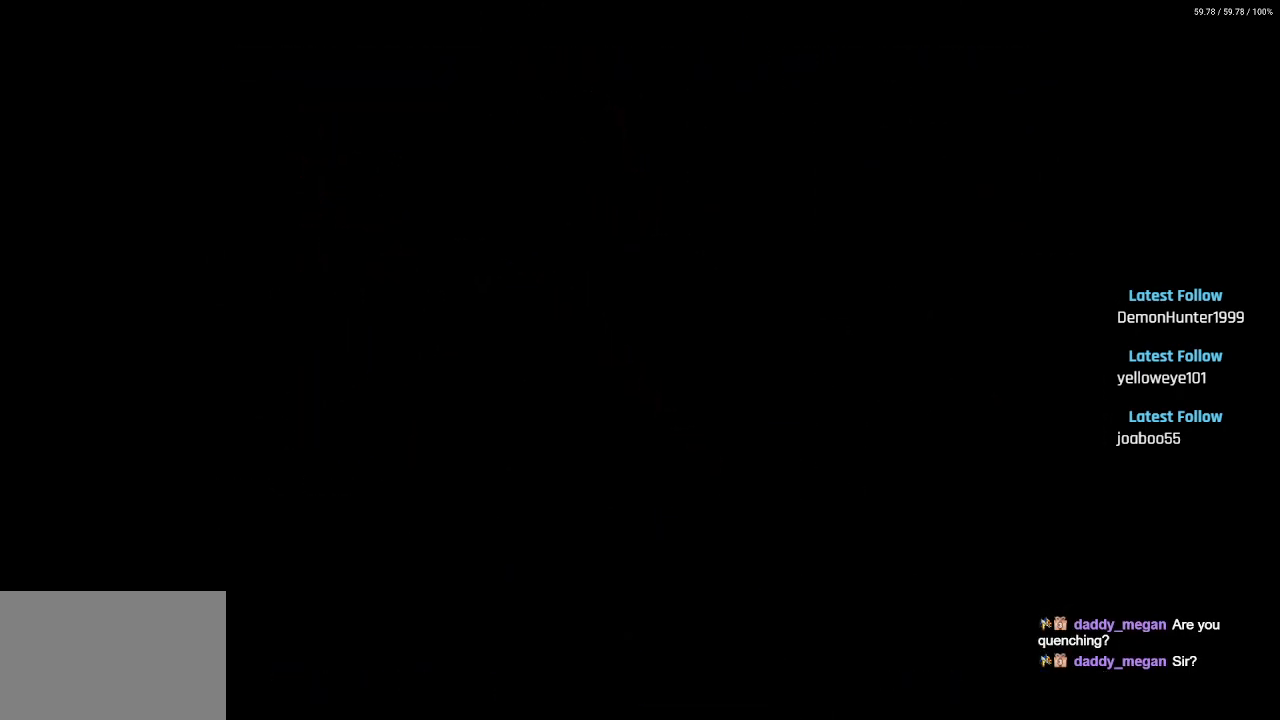
{"buttons": ["CROSS", "R2"], "left_stick": "center", "right_stick": "center", "events": []}
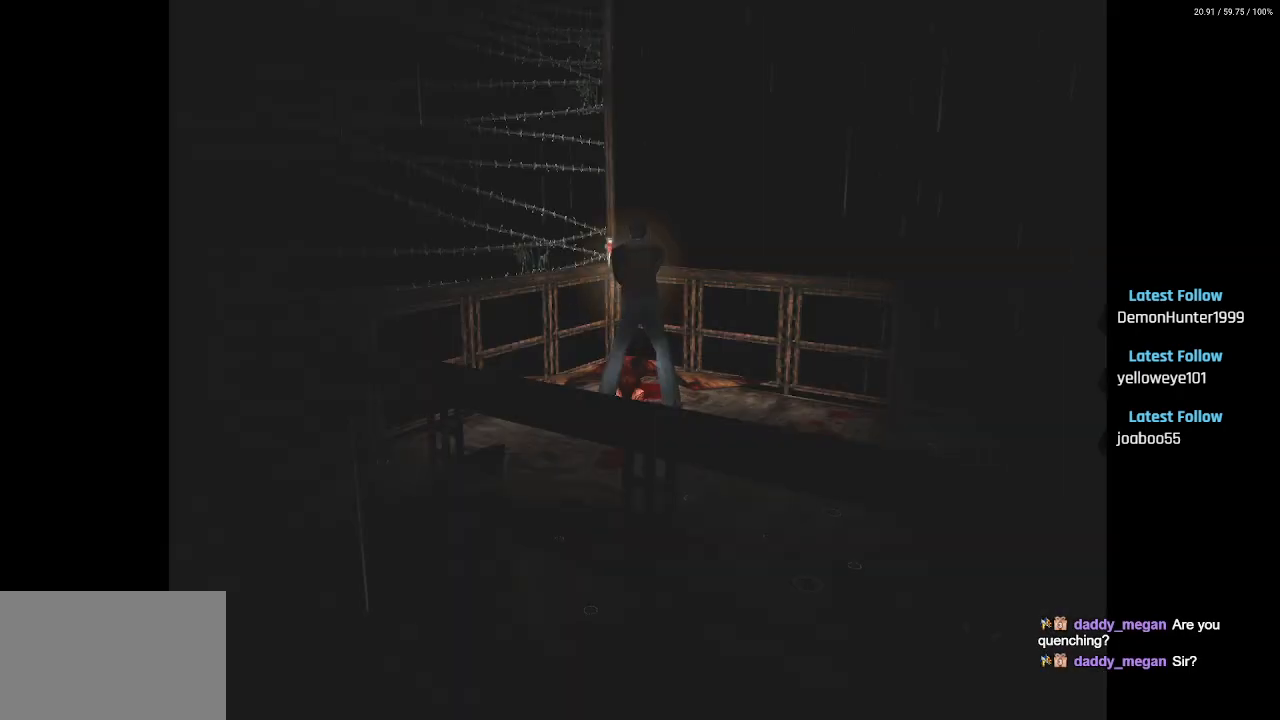
{"buttons": ["CROSS", "R2"], "left_stick": "center", "right_stick": "center", "events": []}
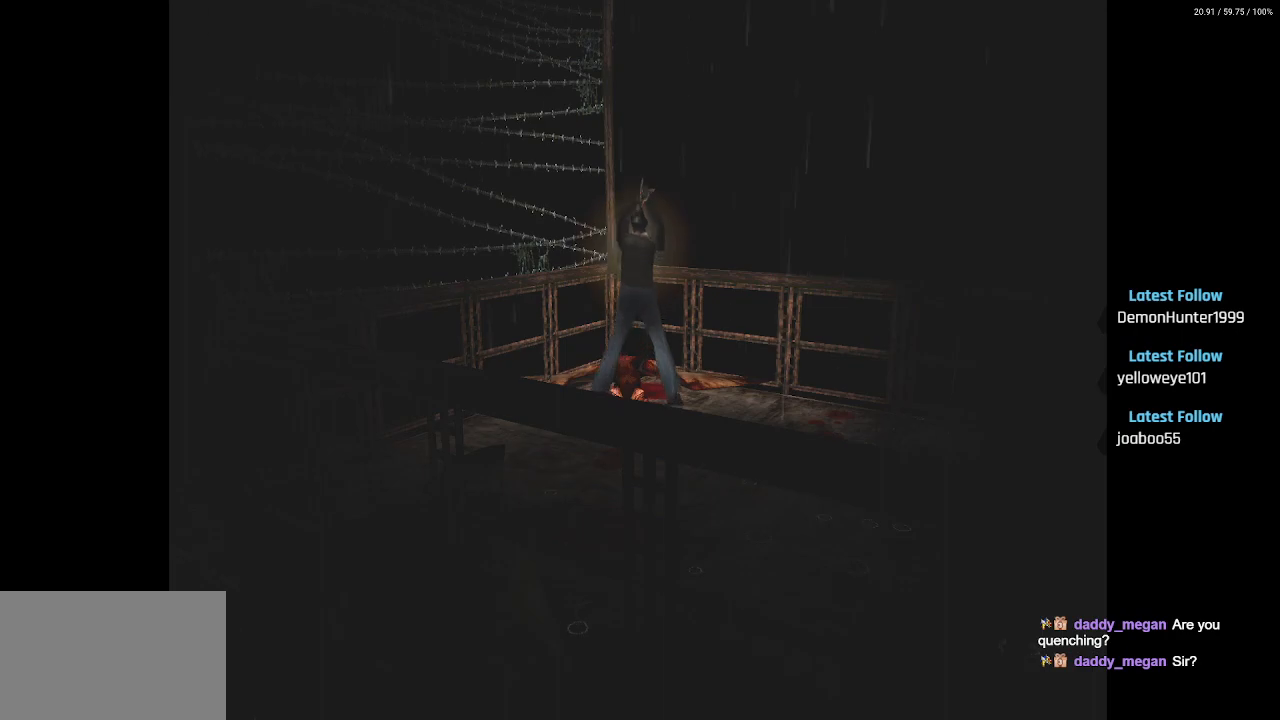
{"buttons": ["R2"], "left_stick": "center", "right_stick": "center", "events": [[100, "CROSS", "up"]]}
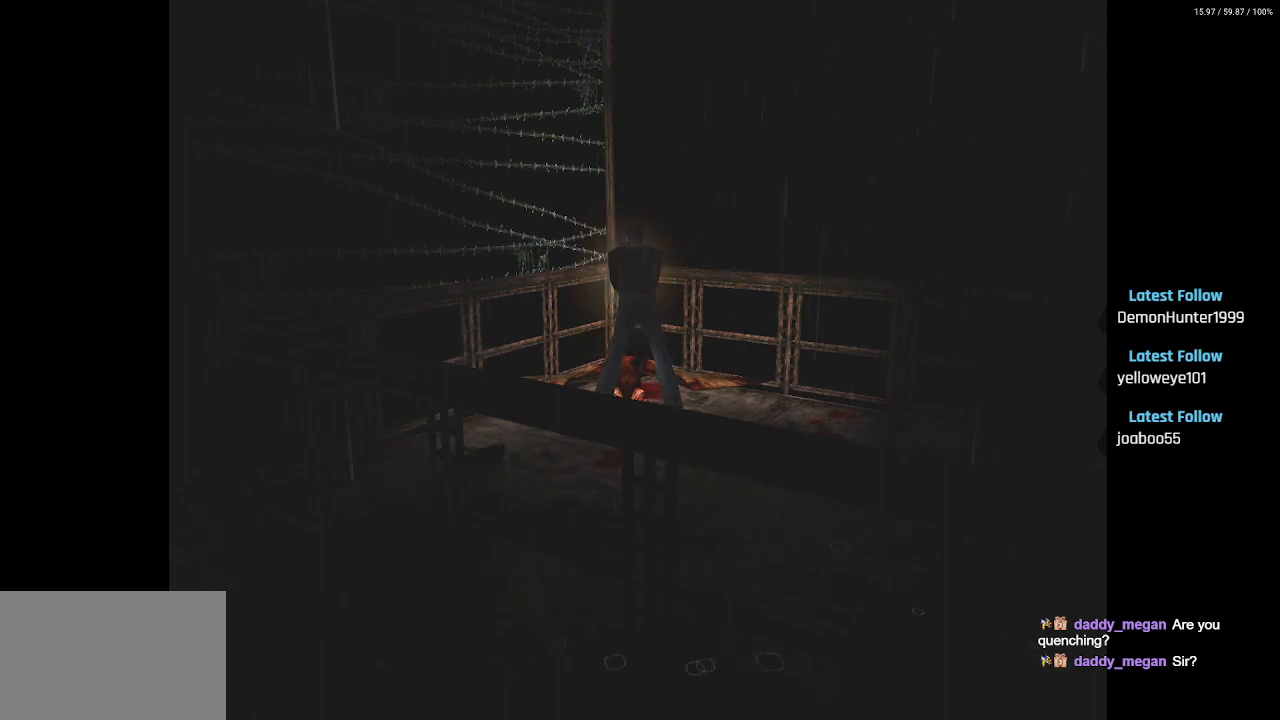
{"buttons": ["DPAD_DOWN", "DPAD_LEFT"], "left_stick": "center", "right_stick": "center", "events": [[200, "R2", "up"], [300, "DPAD_DOWN", "down"], [433, "DPAD_LEFT", "down"]]}
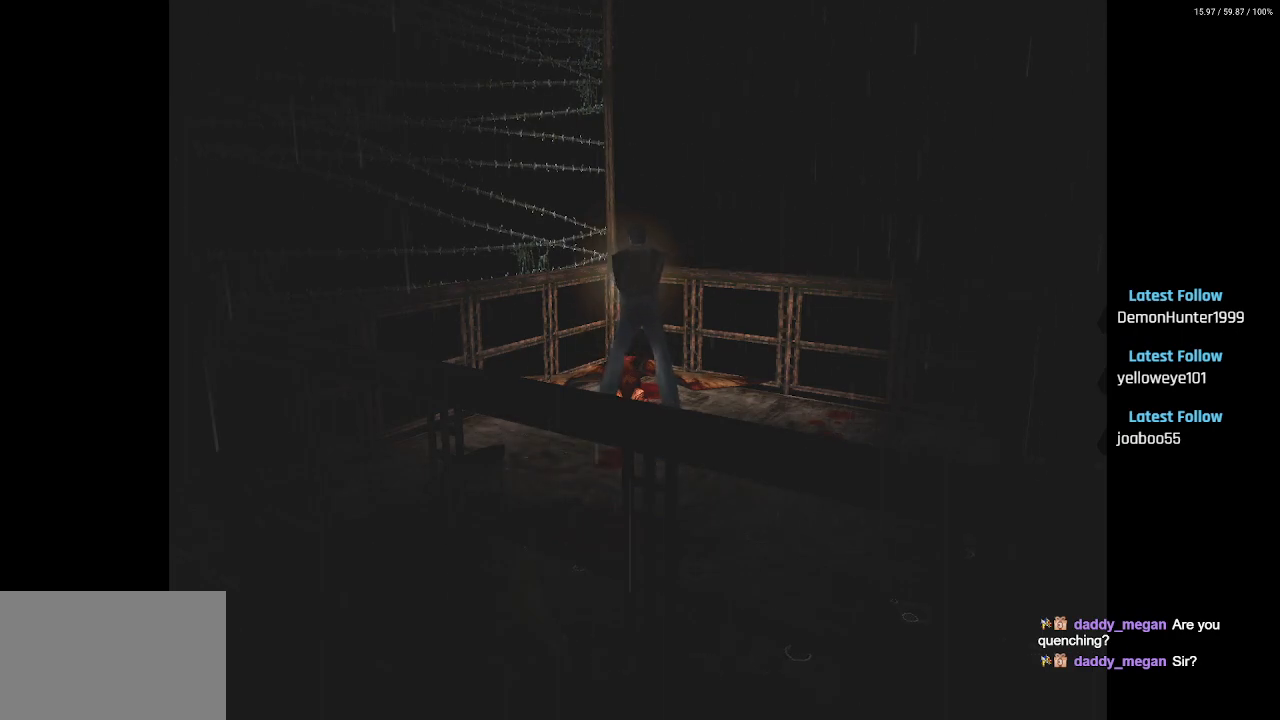
{"buttons": ["DPAD_DOWN", "DPAD_LEFT"], "left_stick": "center", "right_stick": "center", "events": []}
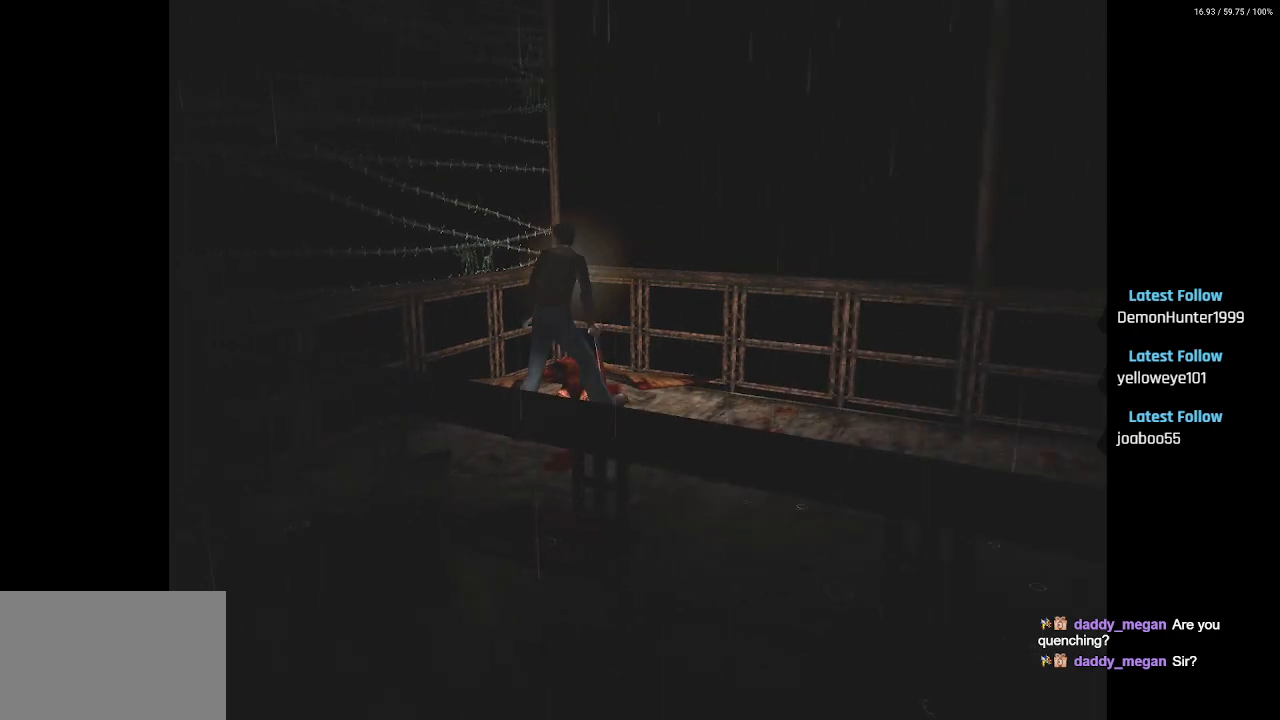
{"buttons": ["DPAD_LEFT"], "left_stick": "center", "right_stick": "center", "events": [[400, "DPAD_DOWN", "up"]]}
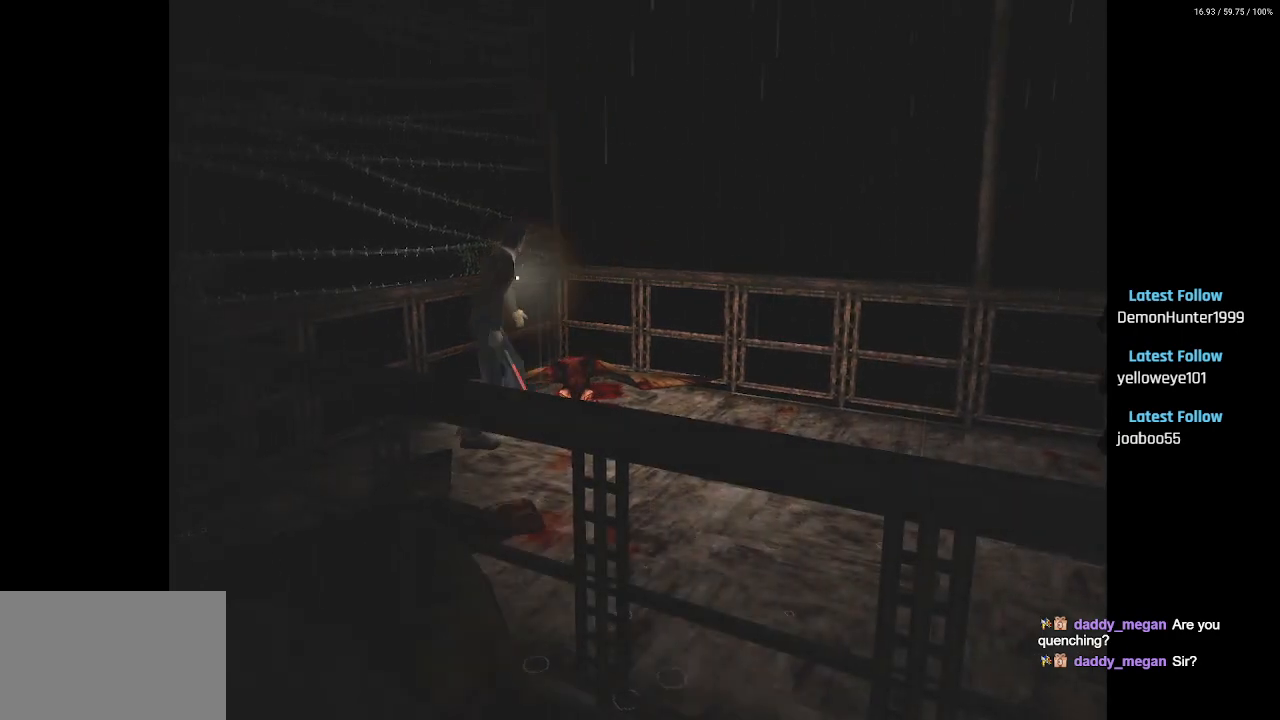
{"buttons": ["DPAD_UP"], "left_stick": "center", "right_stick": "center", "events": [[433, "DPAD_UP", "down"], [450, "DPAD_LEFT", "up"]]}
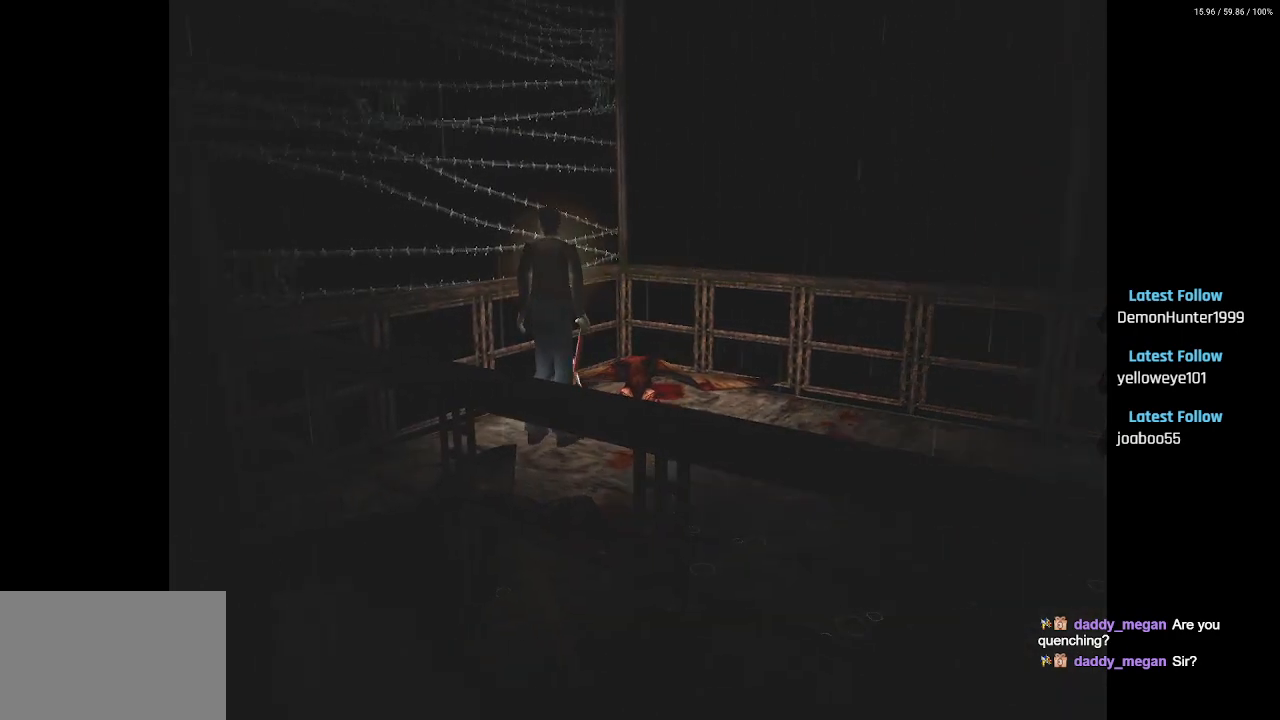
{"buttons": ["DPAD_UP", "DPAD_LEFT"], "left_stick": "center", "right_stick": "center", "events": [[183, "DPAD_LEFT", "down"]]}
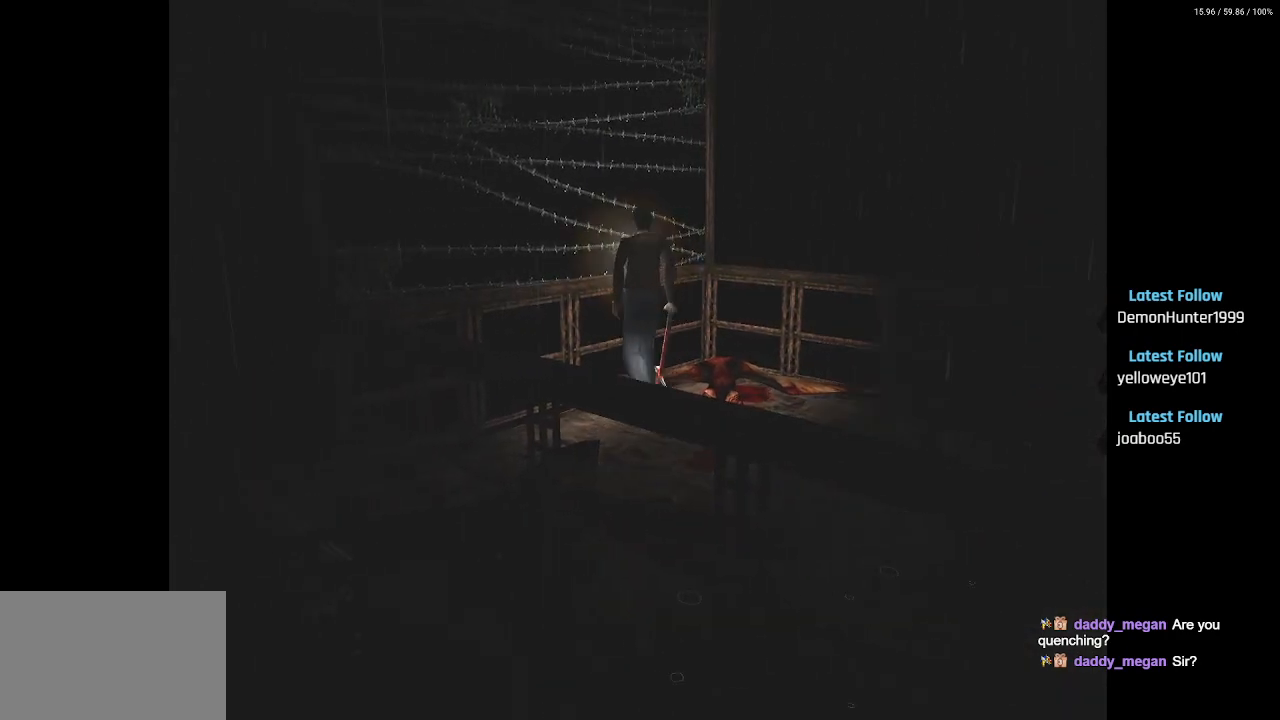
{"buttons": ["DPAD_LEFT"], "left_stick": "center", "right_stick": "center", "events": [[83, "DPAD_UP", "up"]]}
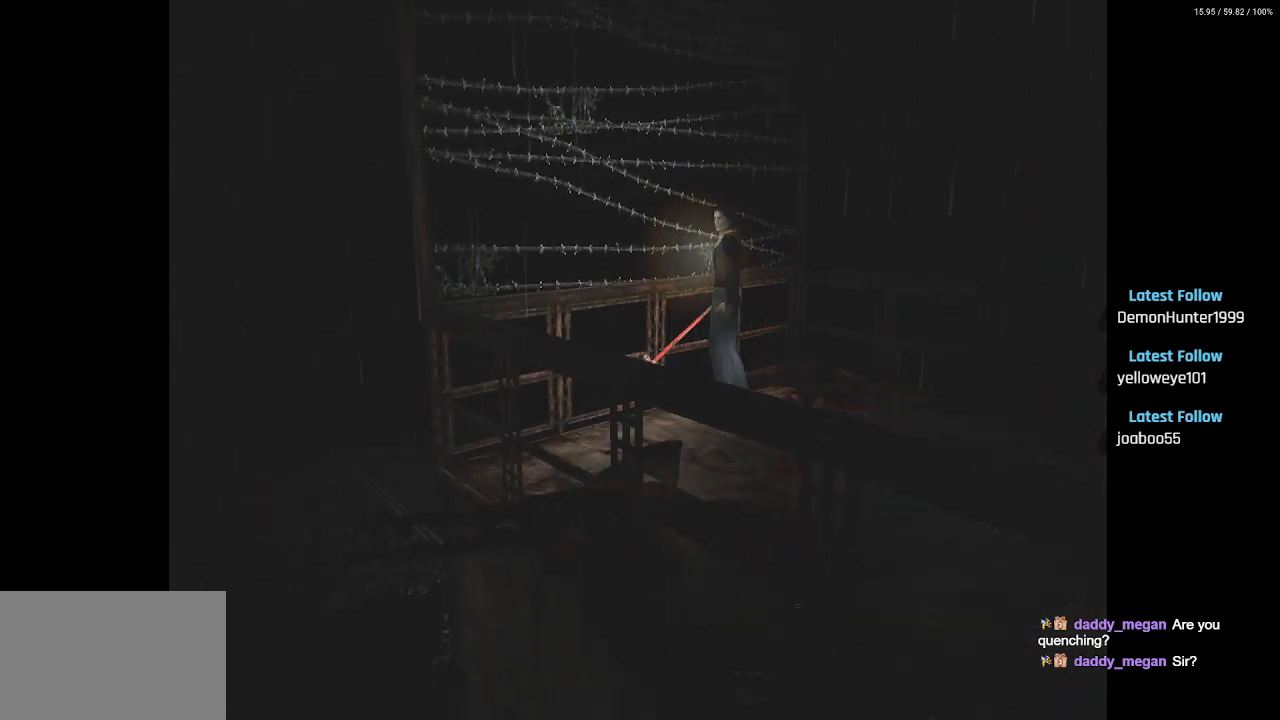
{"buttons": ["DPAD_UP"], "left_stick": "center", "right_stick": "center", "events": [[233, "DPAD_UP", "down"], [483, "DPAD_LEFT", "up"]]}
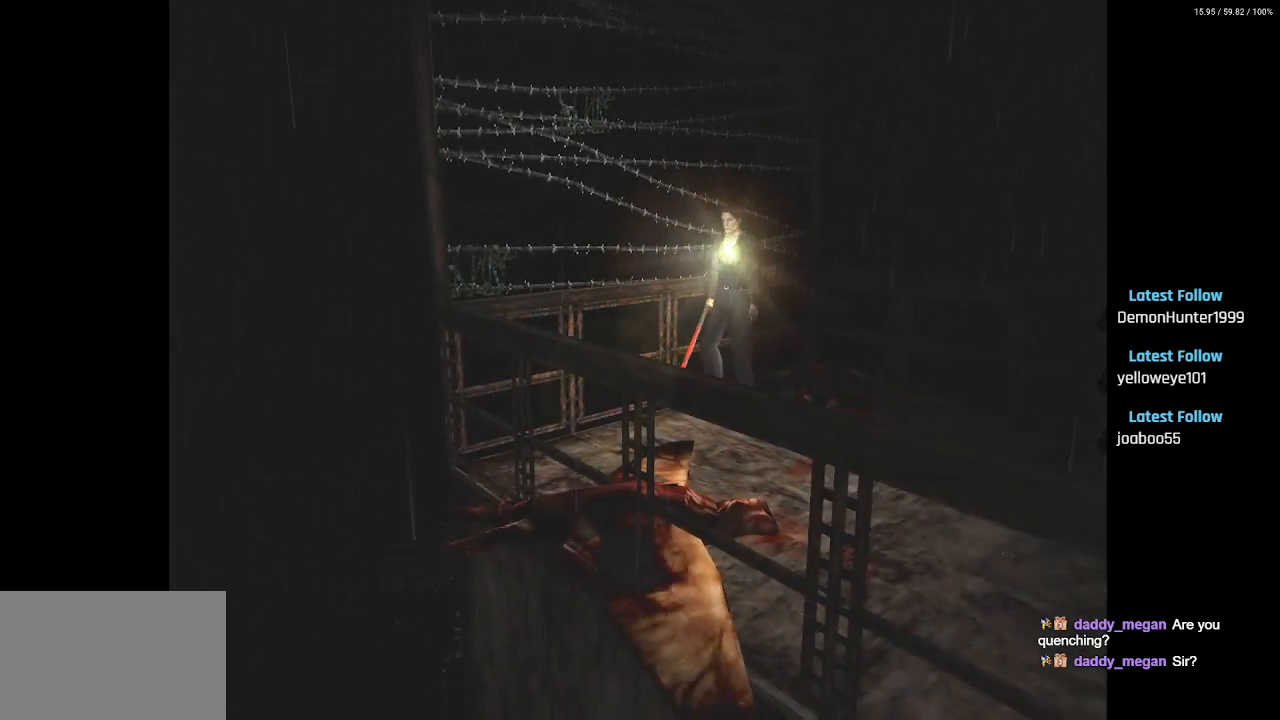
{"buttons": ["DPAD_UP"], "left_stick": "center", "right_stick": "center", "events": []}
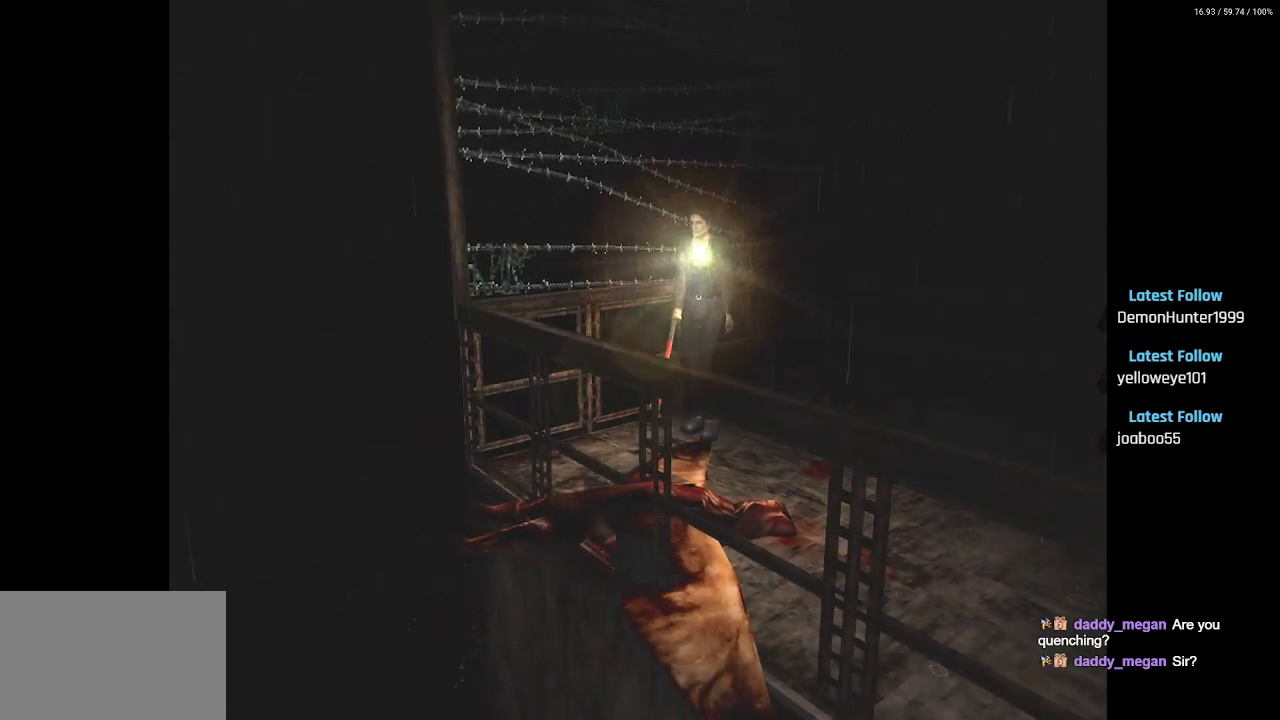
{"buttons": ["CROSS", "R2"], "left_stick": "center", "right_stick": "center", "events": [[83, "DPAD_LEFT", "down"], [167, "R2", "down"], [333, "DPAD_LEFT", "up"], [333, "DPAD_UP", "up"], [400, "CROSS", "down"]]}
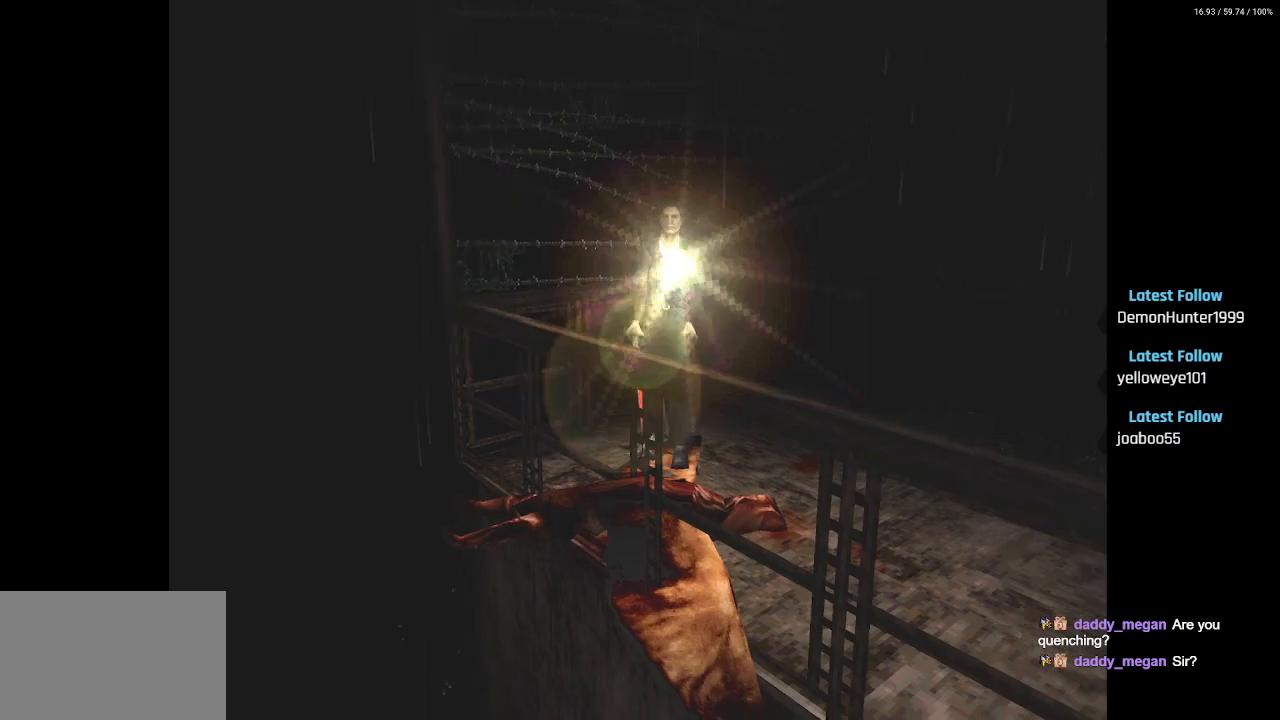
{"buttons": ["CROSS", "R2", "DPAD_RIGHT"], "left_stick": "center", "right_stick": "center", "events": [[400, "DPAD_RIGHT", "down"]]}